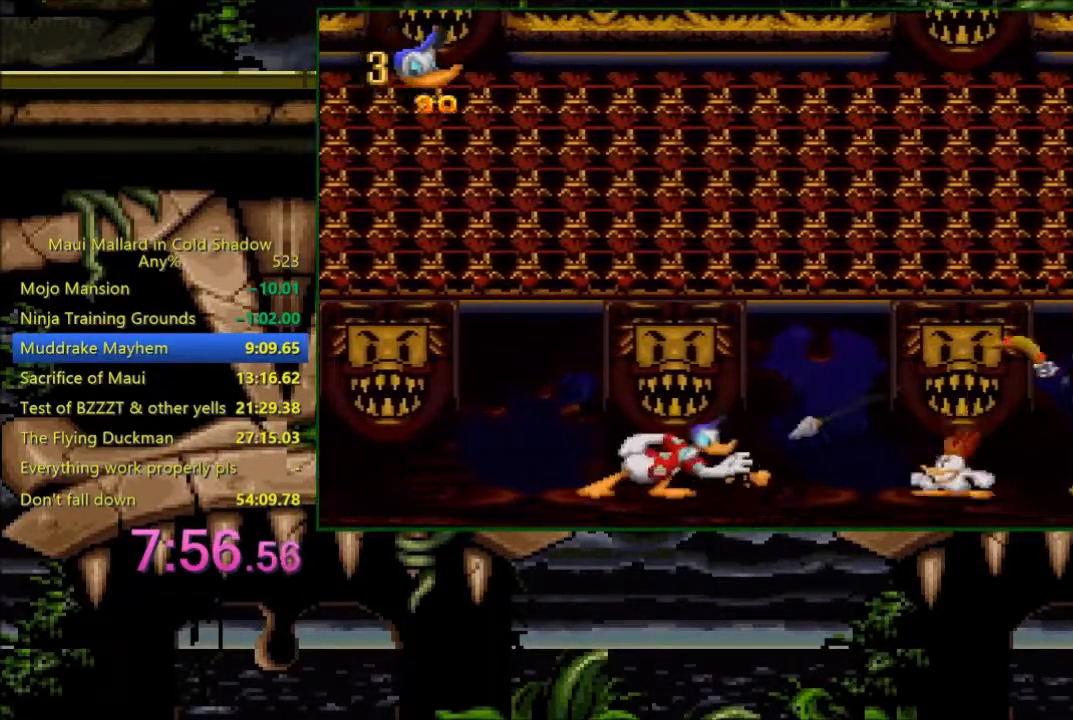
Gameplay with a controller (Xbox layout); each line is a JSON object with the inputs held at the frame after it (dt_ms = milliseconds from this image to that frame). "events" lists button and stick changes between this image and that frame as [ms after this image, input, new state], when the widget could be followed in between. Not read: left_stick right_stick.
{"dt_ms": 500, "buttons": ["R1", "DPAD_LEFT"], "events": [[83, "R1", "up"], [100, "DPAD_LEFT", "down"], [333, "R1", "down"], [433, "R1", "up"], [500, "R1", "down"]]}
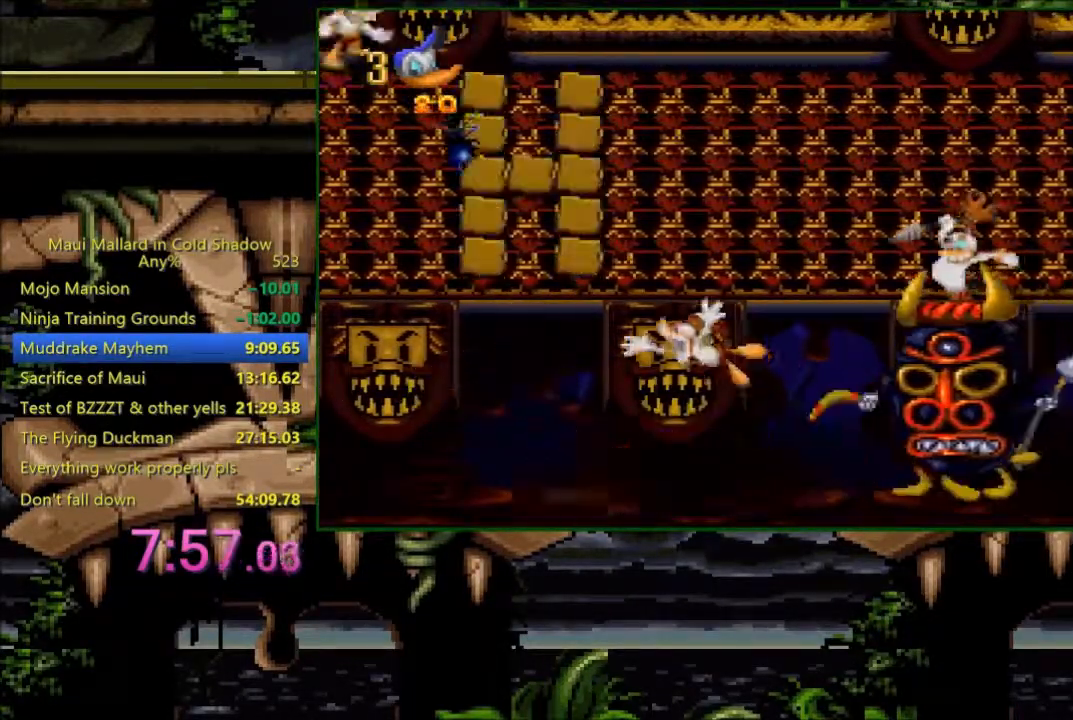
{"dt_ms": 500, "buttons": ["X"], "events": [[100, "R1", "up"], [383, "DPAD_LEFT", "up"], [400, "DPAD_RIGHT", "down"], [433, "X", "down"], [500, "DPAD_RIGHT", "up"]]}
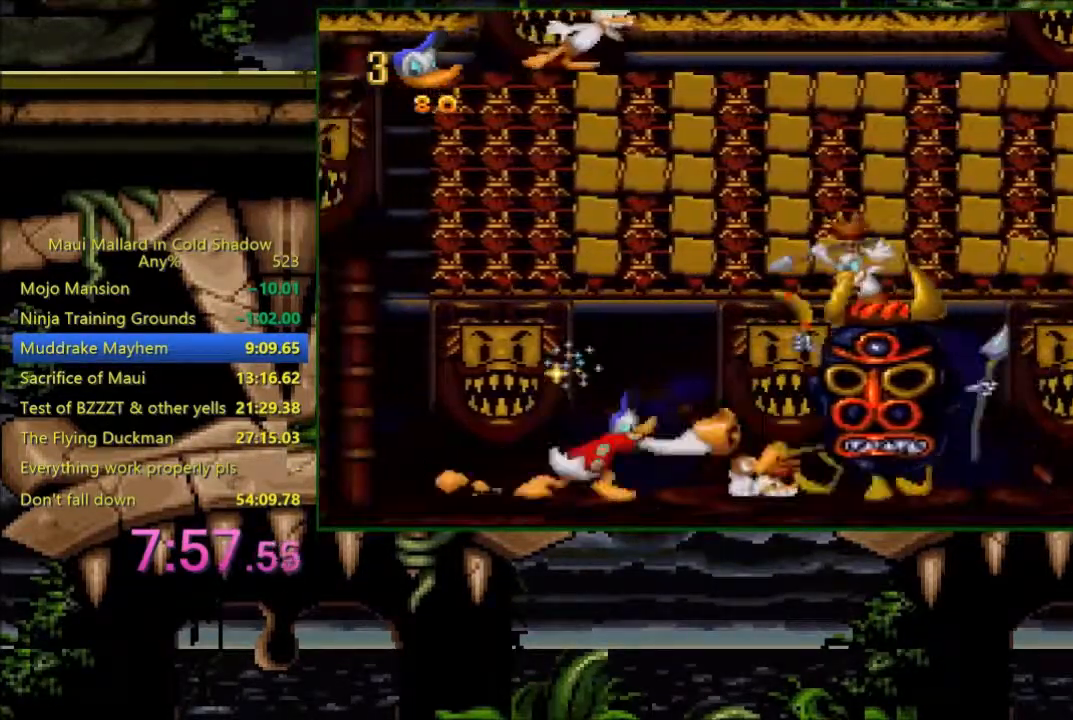
{"dt_ms": 500, "buttons": ["DPAD_RIGHT"], "events": [[33, "X", "up"], [283, "DPAD_RIGHT", "down"]]}
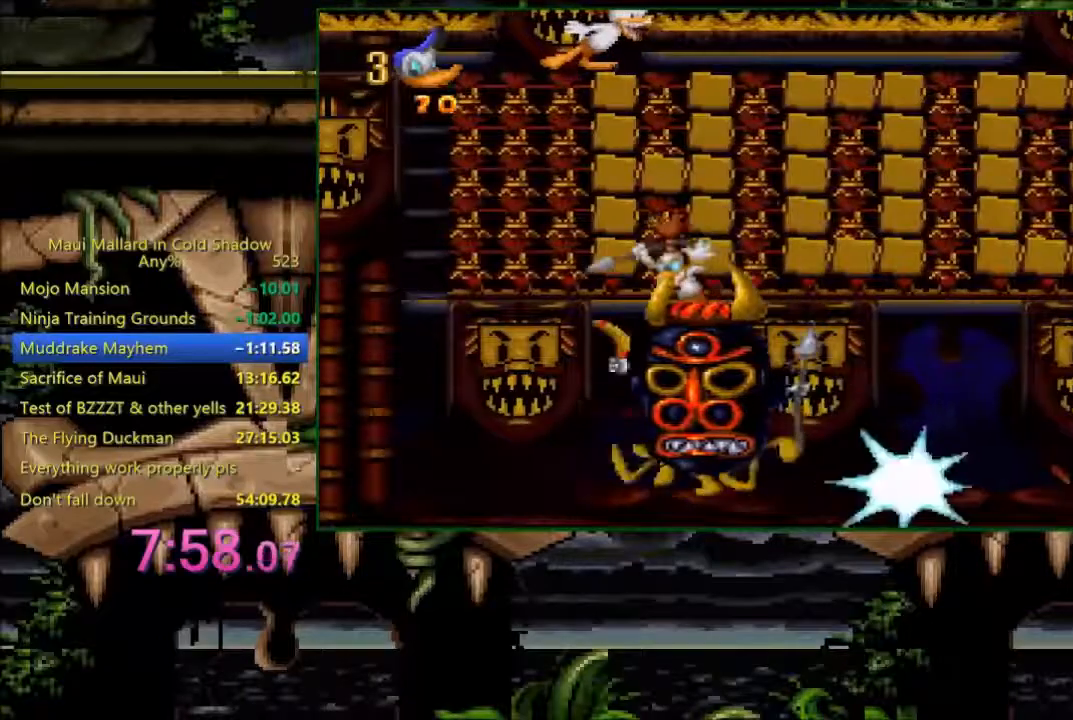
{"dt_ms": 500, "buttons": ["DPAD_RIGHT"], "events": []}
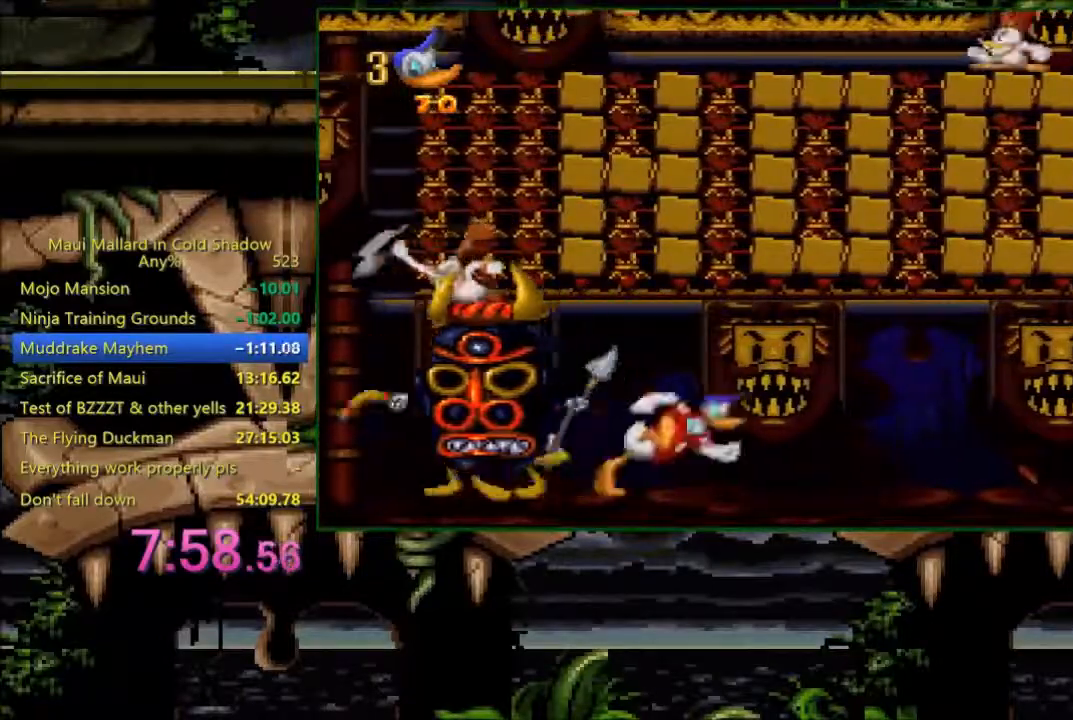
{"dt_ms": 500, "buttons": ["A", "DPAD_RIGHT"], "events": [[333, "A", "down"]]}
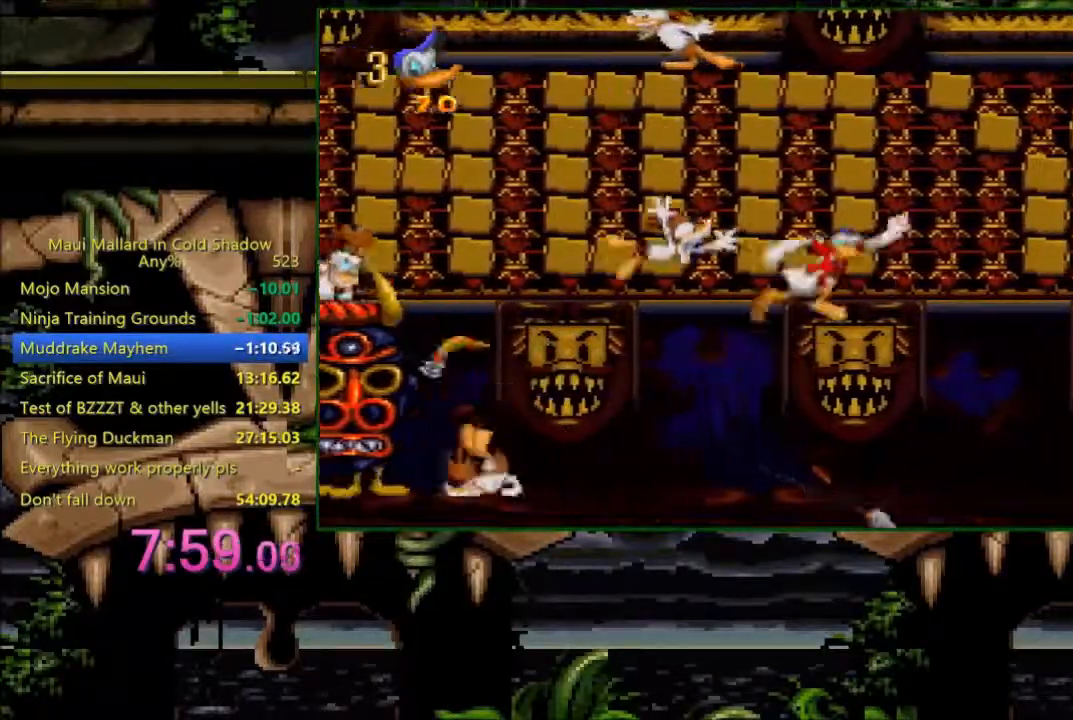
{"dt_ms": 500, "buttons": ["A", "DPAD_RIGHT"], "events": [[133, "DPAD_RIGHT", "up"], [183, "DPAD_LEFT", "down"], [233, "DPAD_LEFT", "up"], [233, "X", "down"], [283, "DPAD_RIGHT", "down"], [333, "X", "up"]]}
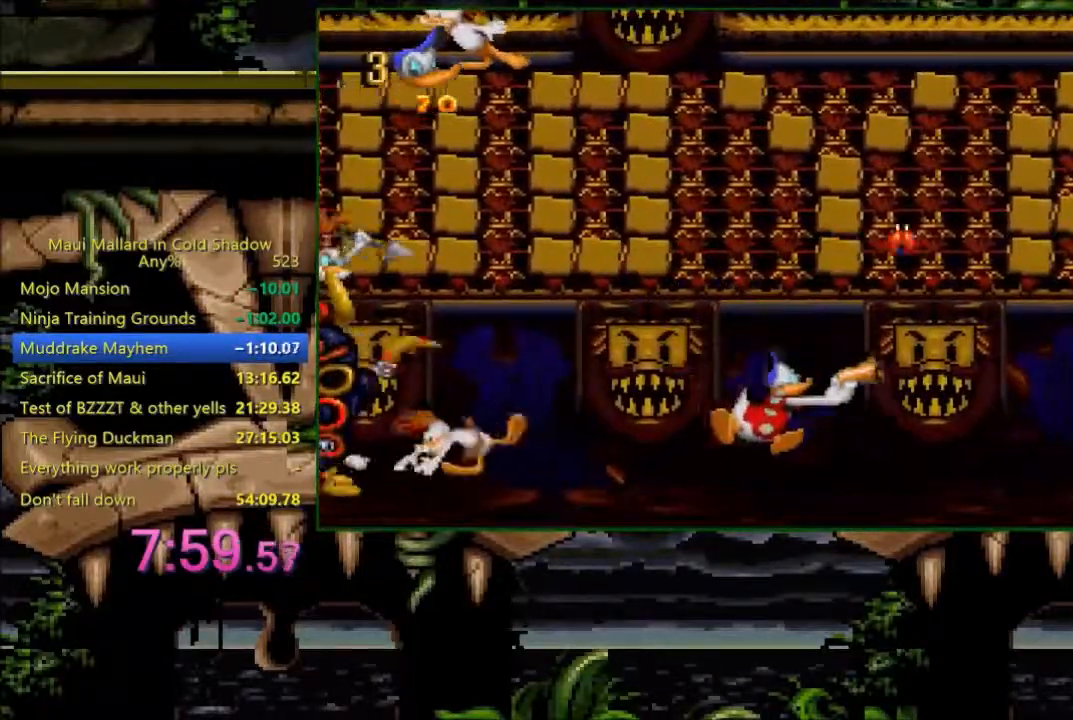
{"dt_ms": 500, "buttons": ["X", "DPAD_LEFT"], "events": [[433, "A", "up"], [433, "DPAD_RIGHT", "up"], [483, "DPAD_LEFT", "down"], [500, "X", "down"]]}
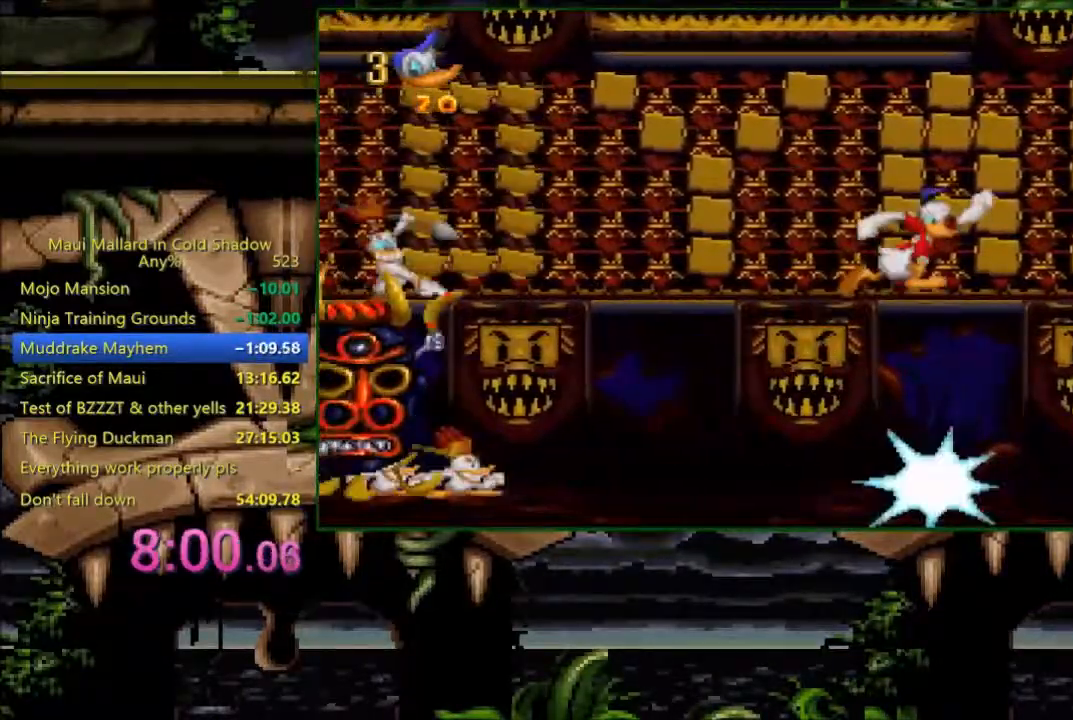
{"dt_ms": 500, "buttons": ["A", "DPAD_RIGHT"], "events": [[33, "DPAD_LEFT", "up"], [100, "X", "up"], [233, "DPAD_RIGHT", "down"], [500, "A", "down"]]}
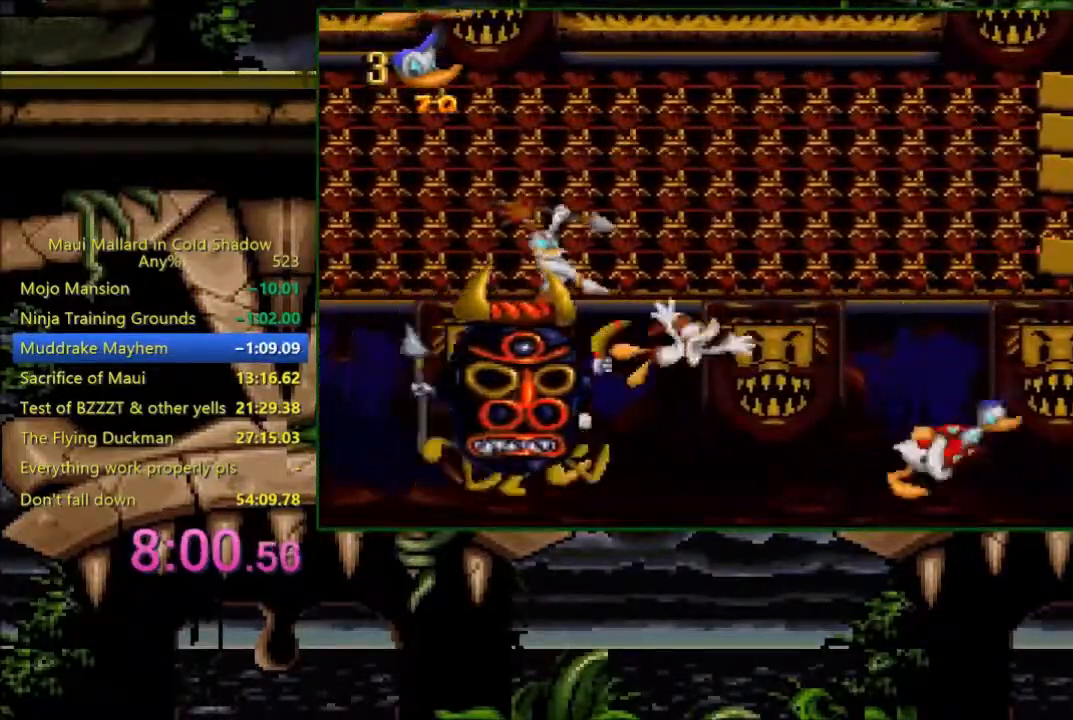
{"dt_ms": 500, "buttons": ["DPAD_RIGHT"], "events": [[133, "A", "up"], [200, "DPAD_LEFT", "down"], [200, "DPAD_RIGHT", "up"], [283, "X", "down"], [300, "DPAD_LEFT", "up"], [383, "X", "up"], [500, "DPAD_RIGHT", "down"]]}
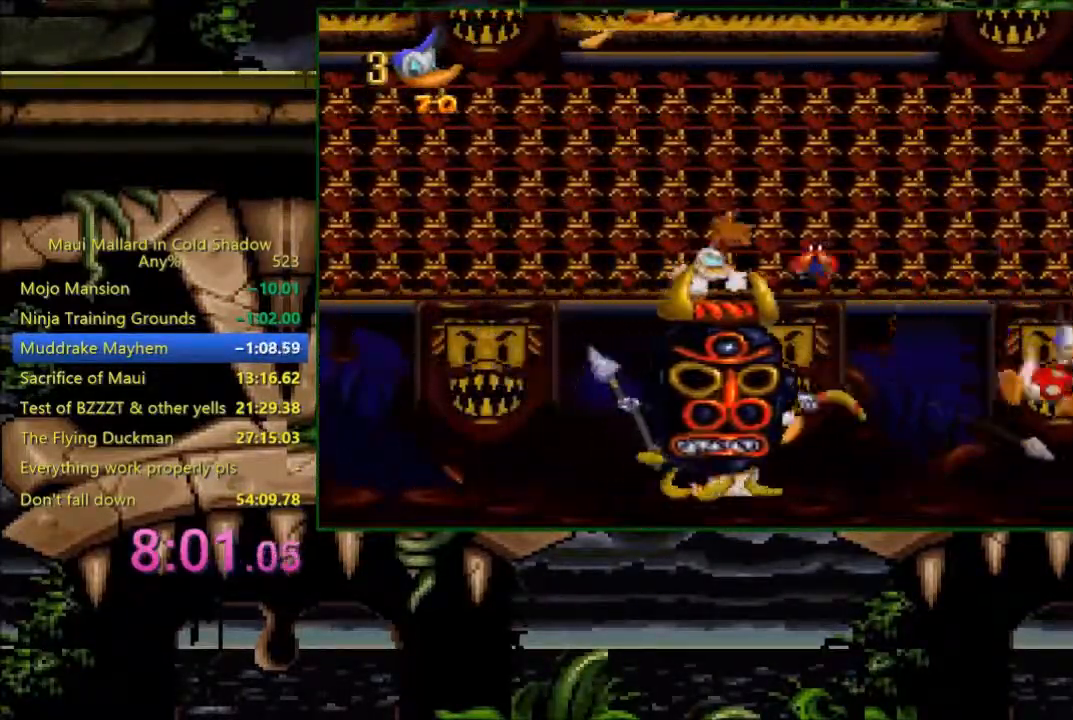
{"dt_ms": 500, "buttons": ["DPAD_LEFT"], "events": [[33, "DPAD_RIGHT", "up"], [100, "DPAD_LEFT", "down"]]}
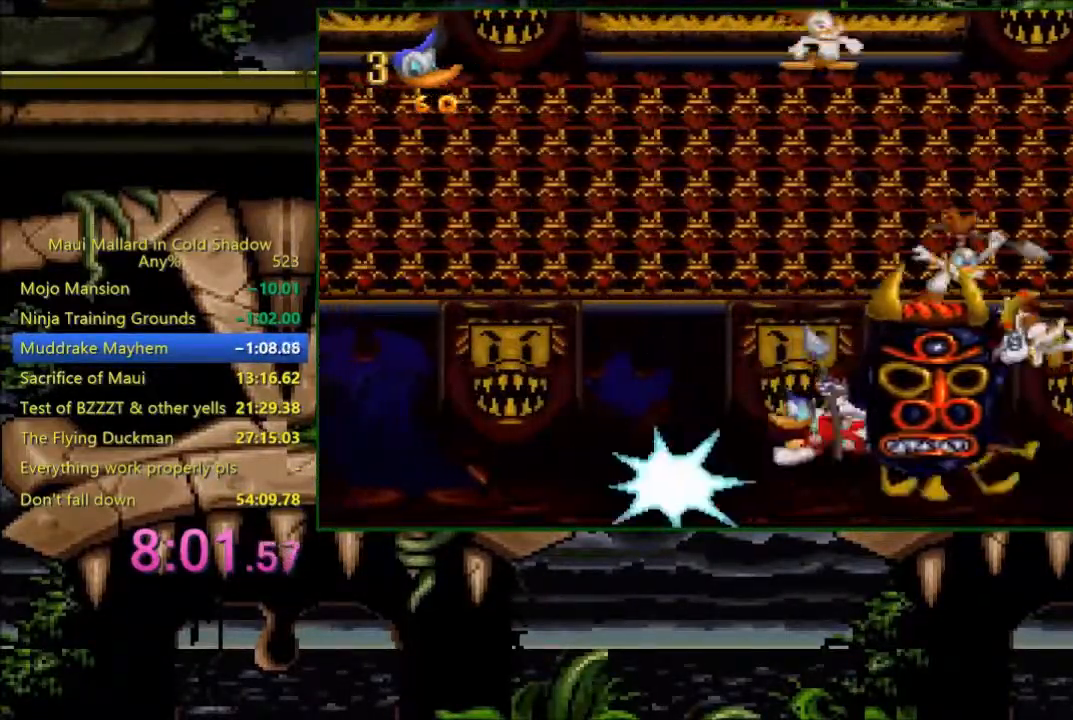
{"dt_ms": 500, "buttons": ["DPAD_LEFT"], "events": []}
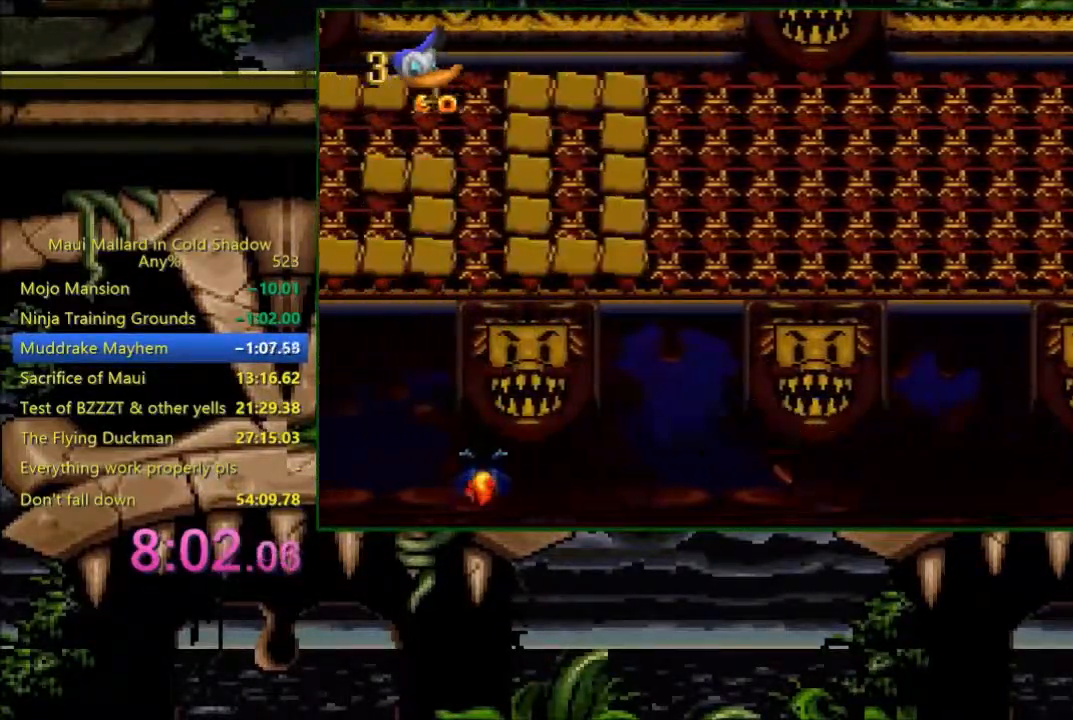
{"dt_ms": 500, "buttons": ["DPAD_LEFT"], "events": [[33, "A", "down"], [200, "A", "up"], [333, "DPAD_LEFT", "up"], [383, "DPAD_RIGHT", "down"], [400, "X", "down"], [433, "DPAD_RIGHT", "up"], [483, "X", "up"], [500, "DPAD_LEFT", "down"]]}
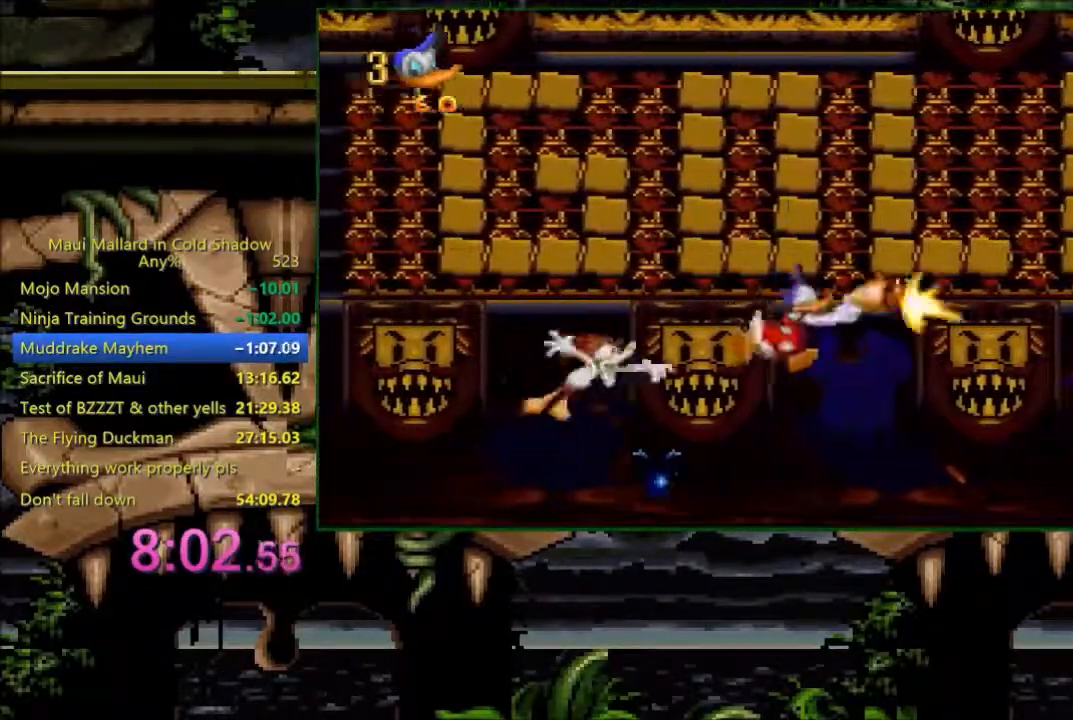
{"dt_ms": 500, "buttons": ["DPAD_LEFT"], "events": []}
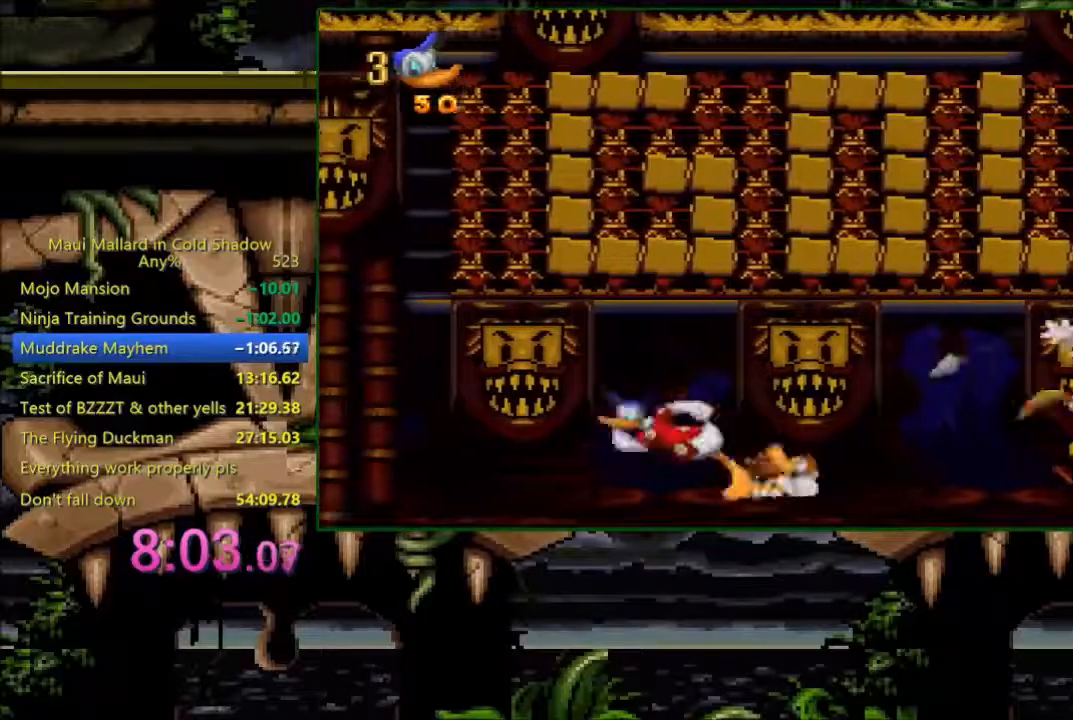
{"dt_ms": 500, "buttons": ["DPAD_RIGHT"], "events": [[433, "DPAD_LEFT", "up"], [500, "DPAD_RIGHT", "down"]]}
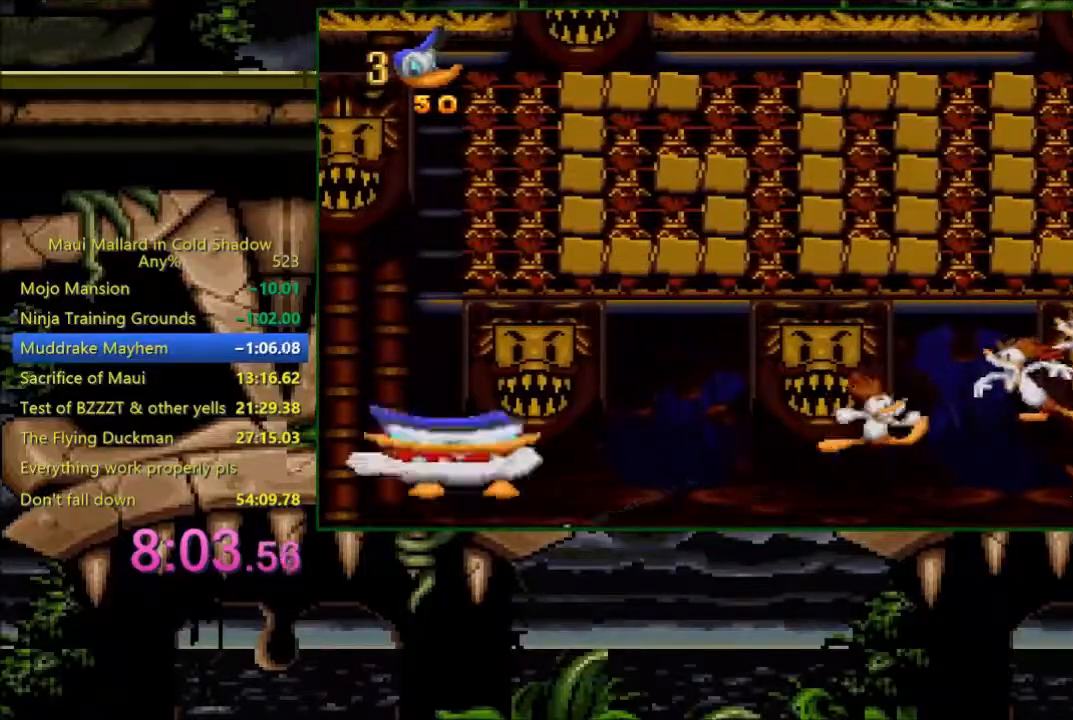
{"dt_ms": 500, "buttons": ["X"], "events": [[183, "X", "down"], [333, "DPAD_RIGHT", "up"]]}
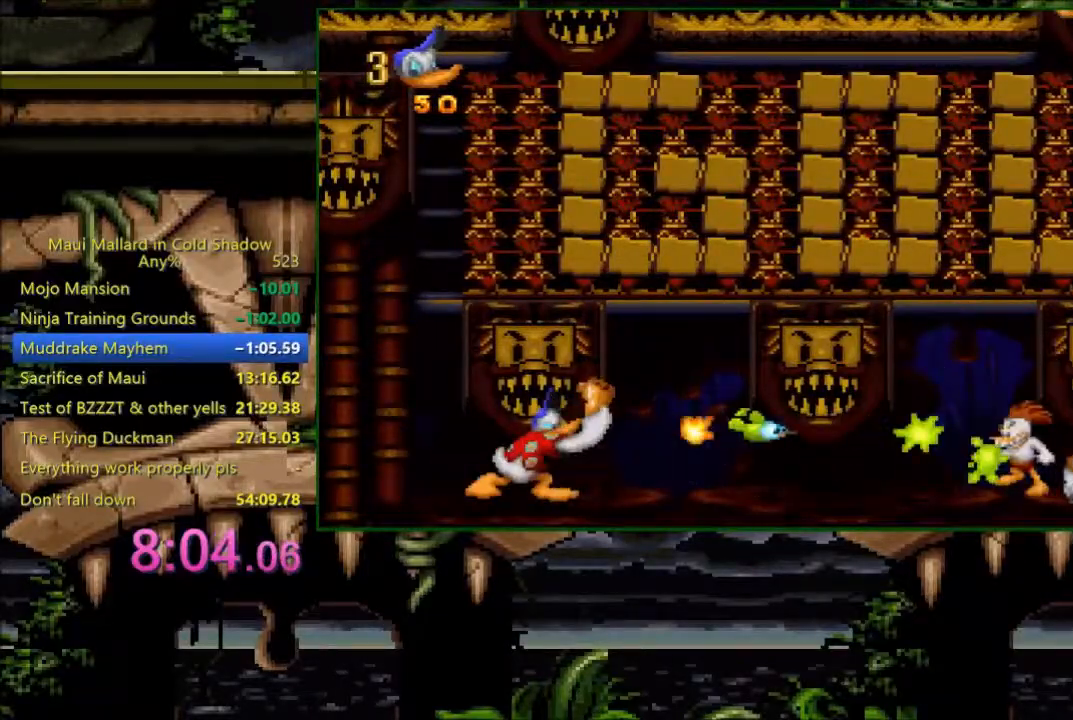
{"dt_ms": 500, "buttons": ["X"], "events": []}
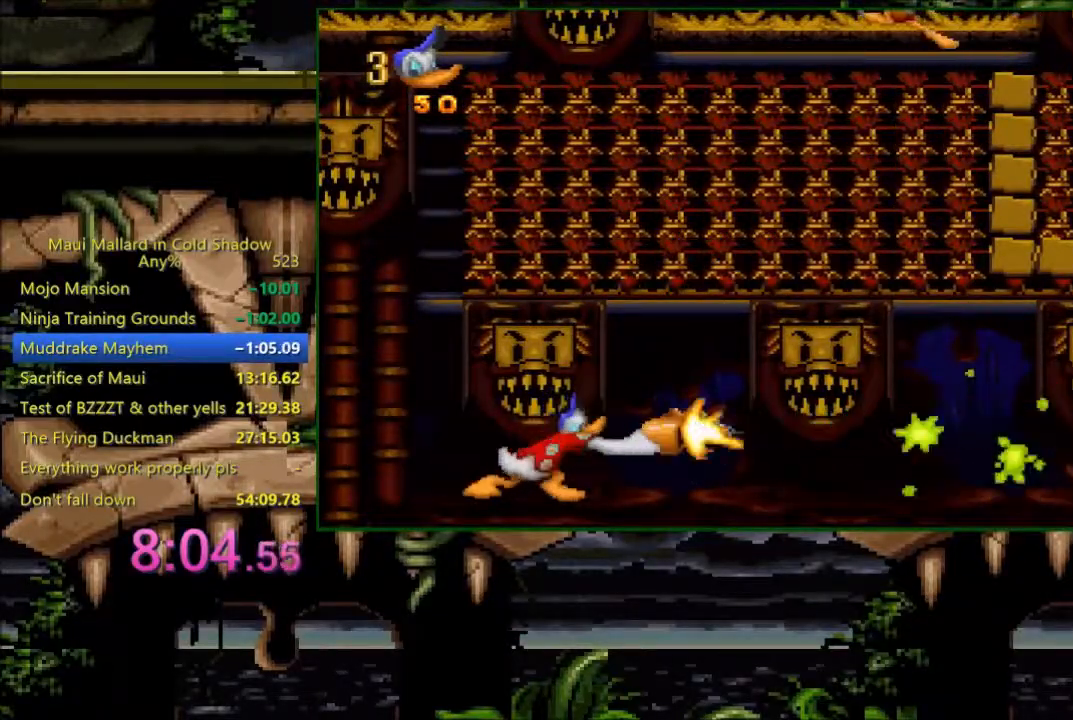
{"dt_ms": 500, "buttons": ["X", "DPAD_RIGHT"], "events": [[300, "DPAD_RIGHT", "down"]]}
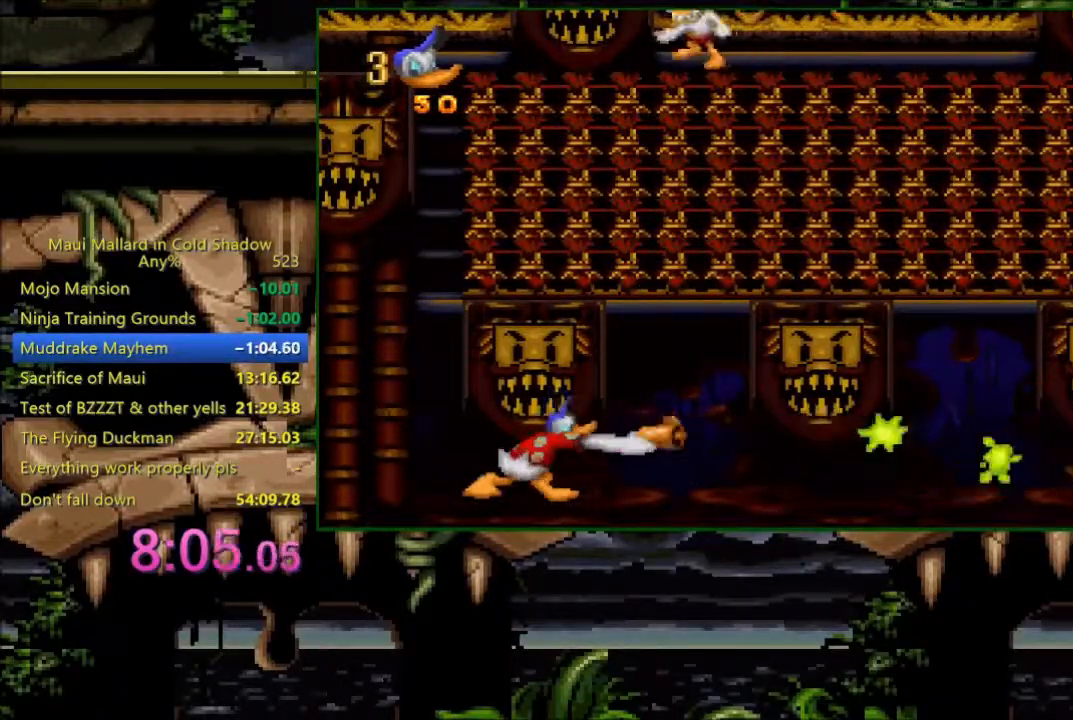
{"dt_ms": 500, "buttons": ["X", "DPAD_UP"], "events": [[83, "X", "up"], [233, "A", "down"], [233, "DPAD_UP", "down"], [300, "DPAD_RIGHT", "up"], [333, "A", "up"], [433, "X", "down"]]}
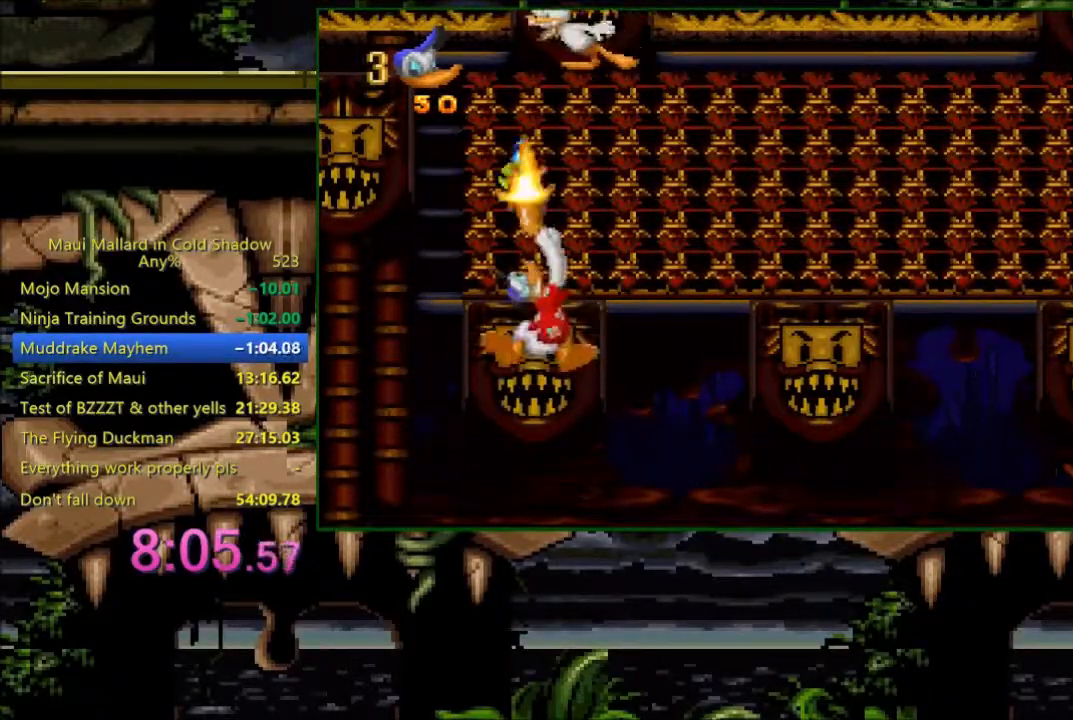
{"dt_ms": 500, "buttons": ["DPAD_RIGHT"], "events": [[83, "X", "up"], [100, "DPAD_RIGHT", "down"], [283, "R1", "down"], [333, "DPAD_UP", "up"], [383, "R1", "up"], [400, "R1", "down"], [500, "R1", "up"]]}
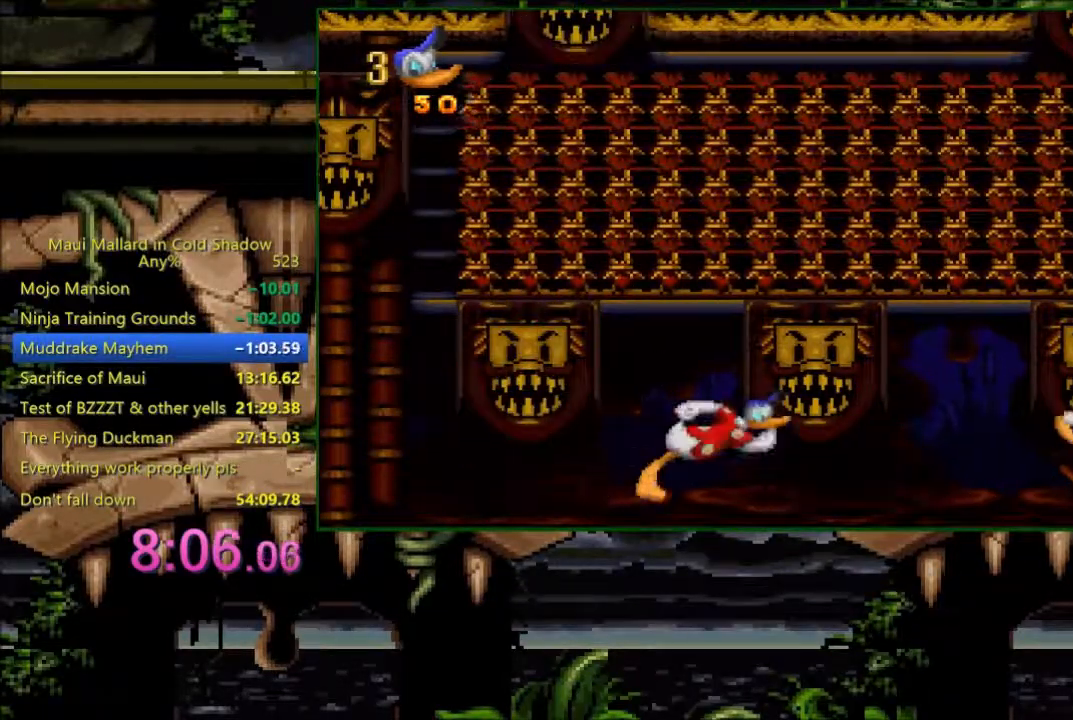
{"dt_ms": 500, "buttons": ["DPAD_LEFT"], "events": [[83, "X", "down"], [100, "DPAD_RIGHT", "up"], [183, "X", "up"], [333, "DPAD_LEFT", "down"]]}
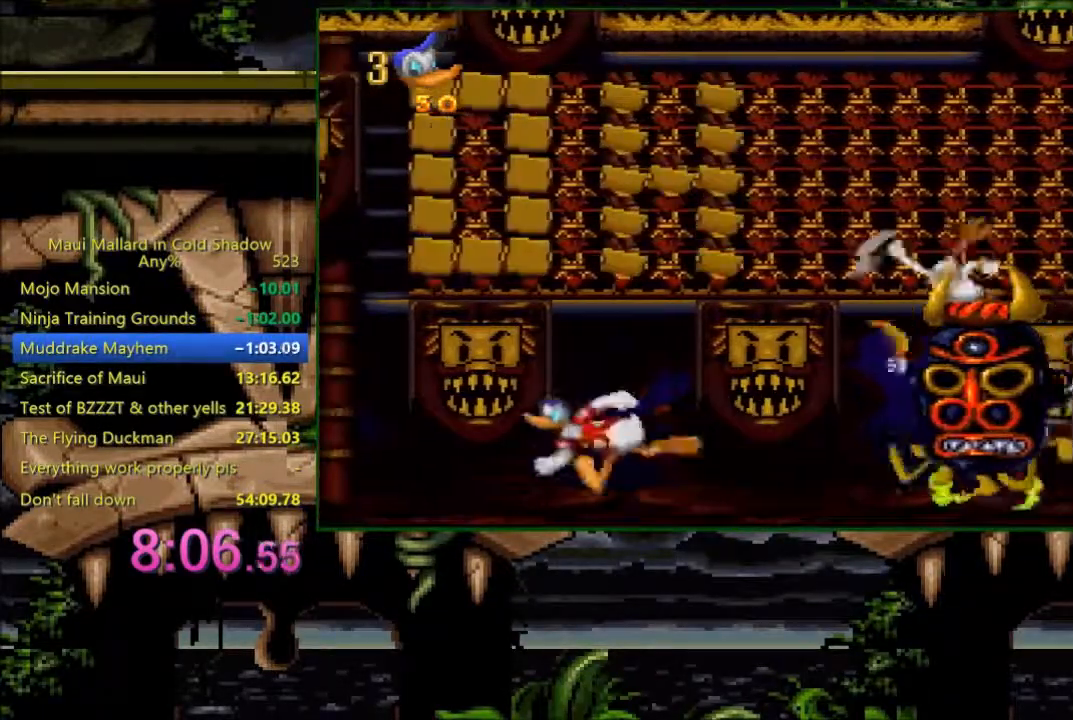
{"dt_ms": 500, "buttons": ["X"], "events": [[283, "DPAD_LEFT", "up"], [300, "DPAD_RIGHT", "down"], [333, "X", "down"], [400, "DPAD_RIGHT", "up"]]}
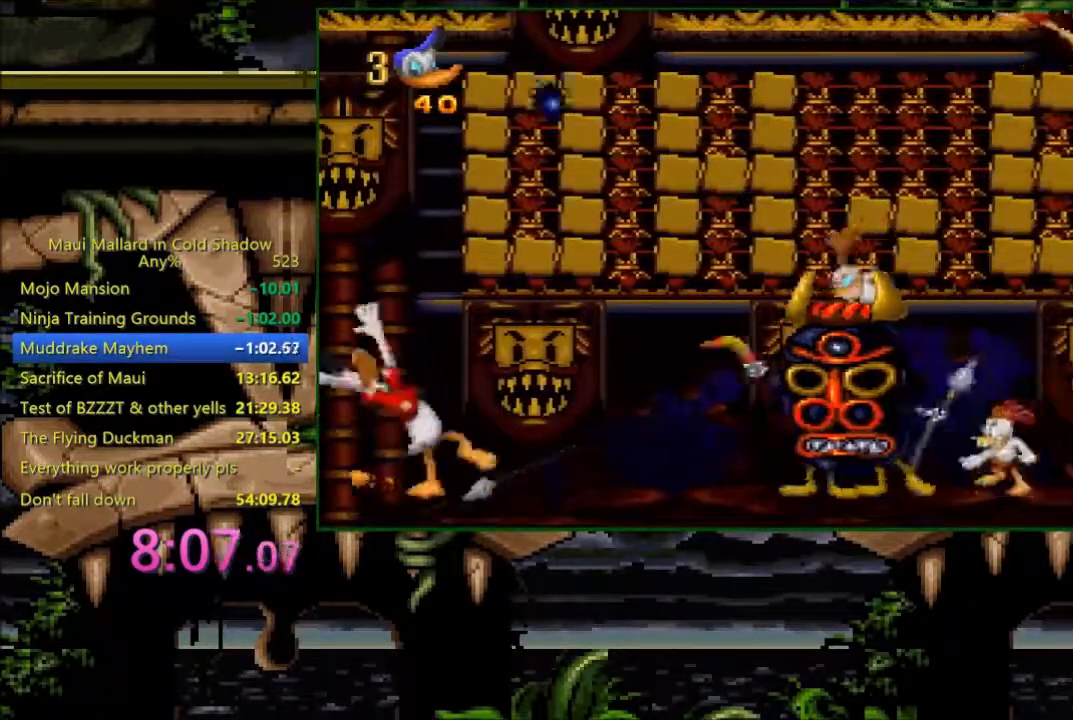
{"dt_ms": 500, "buttons": ["DPAD_RIGHT"], "events": [[200, "X", "up"], [300, "R1", "down"], [400, "R1", "up"], [433, "DPAD_RIGHT", "down"]]}
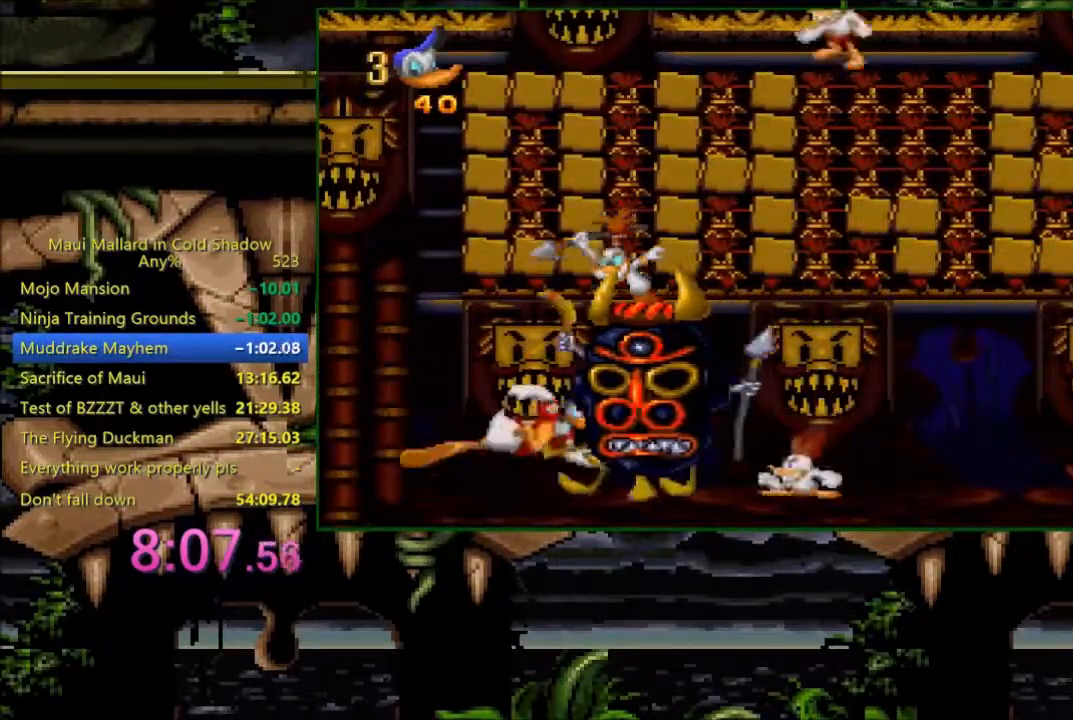
{"dt_ms": 500, "buttons": ["A", "DPAD_RIGHT"], "events": [[300, "A", "down"]]}
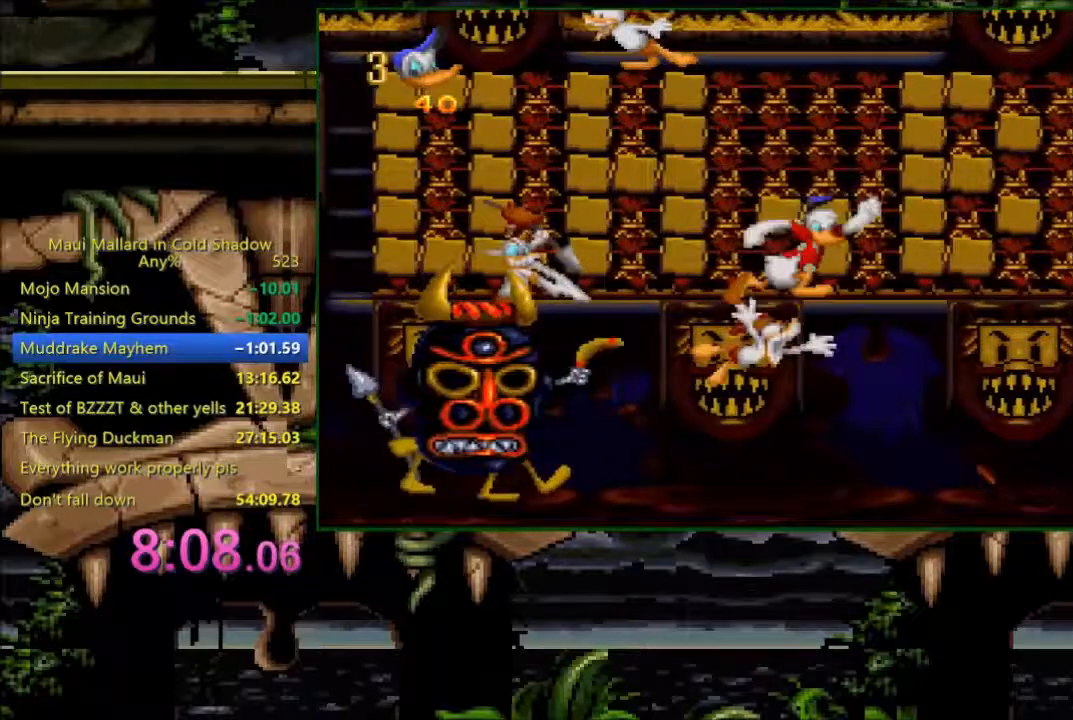
{"dt_ms": 500, "buttons": ["A", "DPAD_RIGHT"], "events": []}
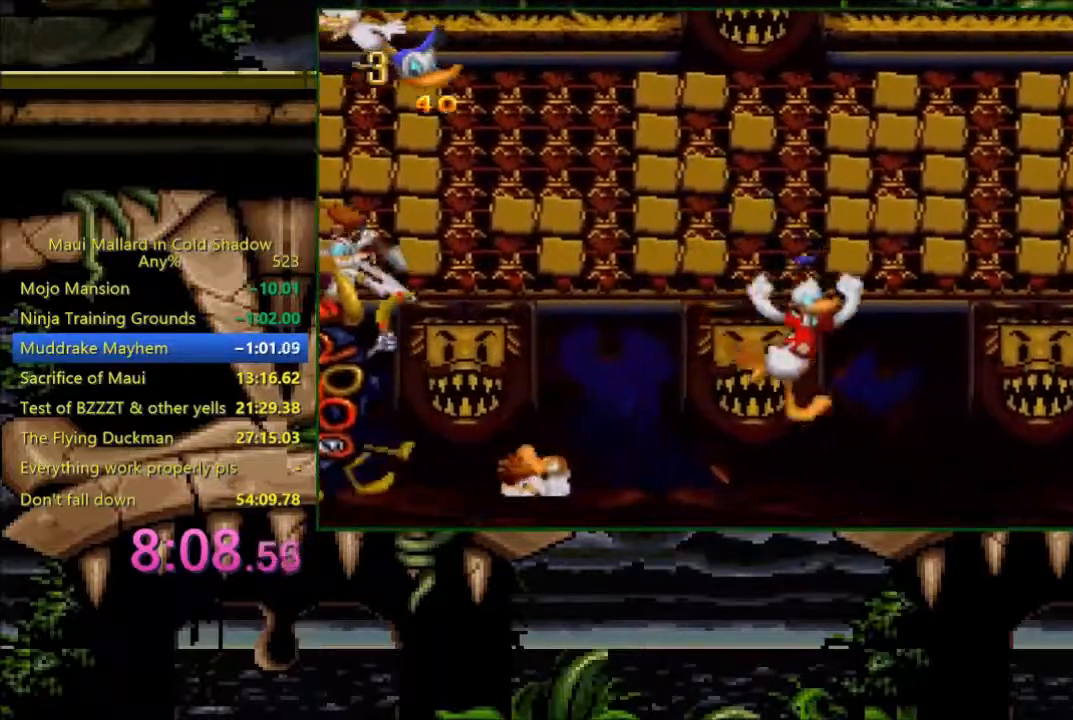
{"dt_ms": 500, "buttons": ["DPAD_RIGHT"], "events": [[200, "A", "up"]]}
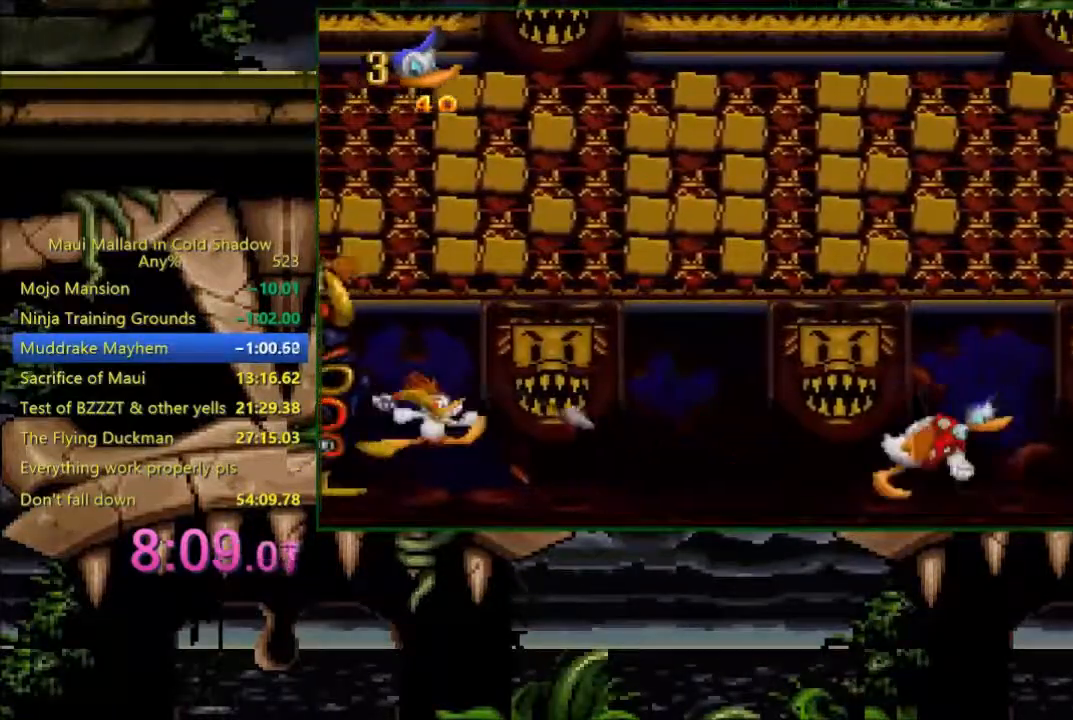
{"dt_ms": 500, "buttons": ["X"], "events": [[83, "DPAD_LEFT", "down"], [83, "DPAD_RIGHT", "up"], [133, "X", "down"], [183, "DPAD_LEFT", "up"]]}
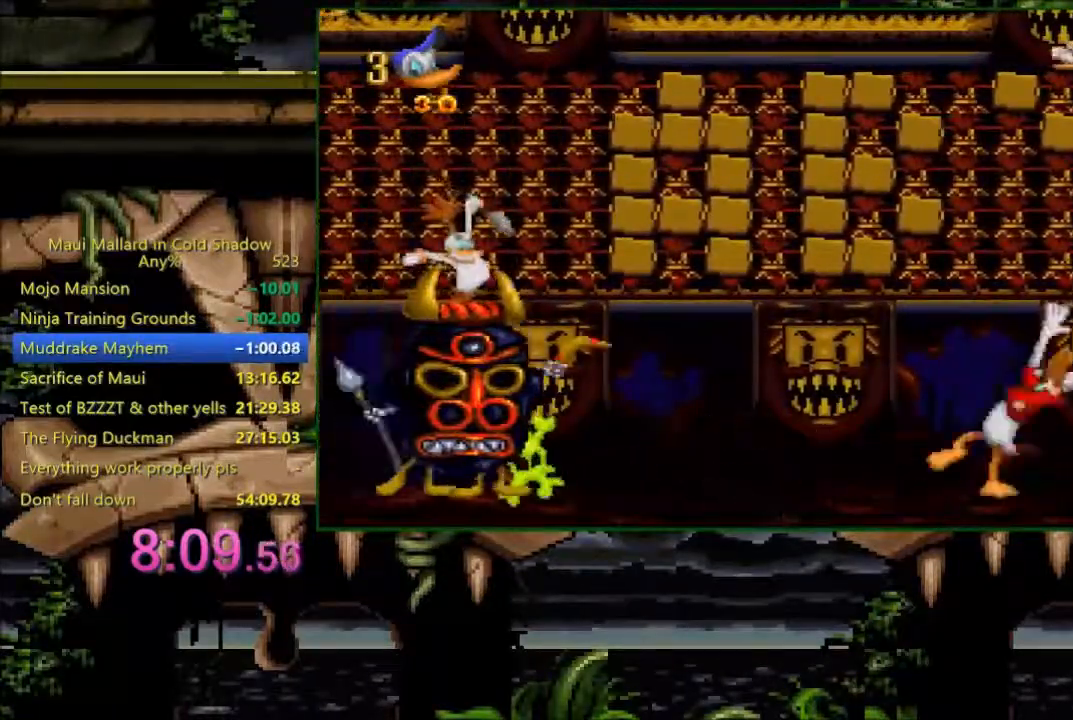
{"dt_ms": 500, "buttons": ["X"], "events": [[200, "X", "up"], [283, "X", "down"]]}
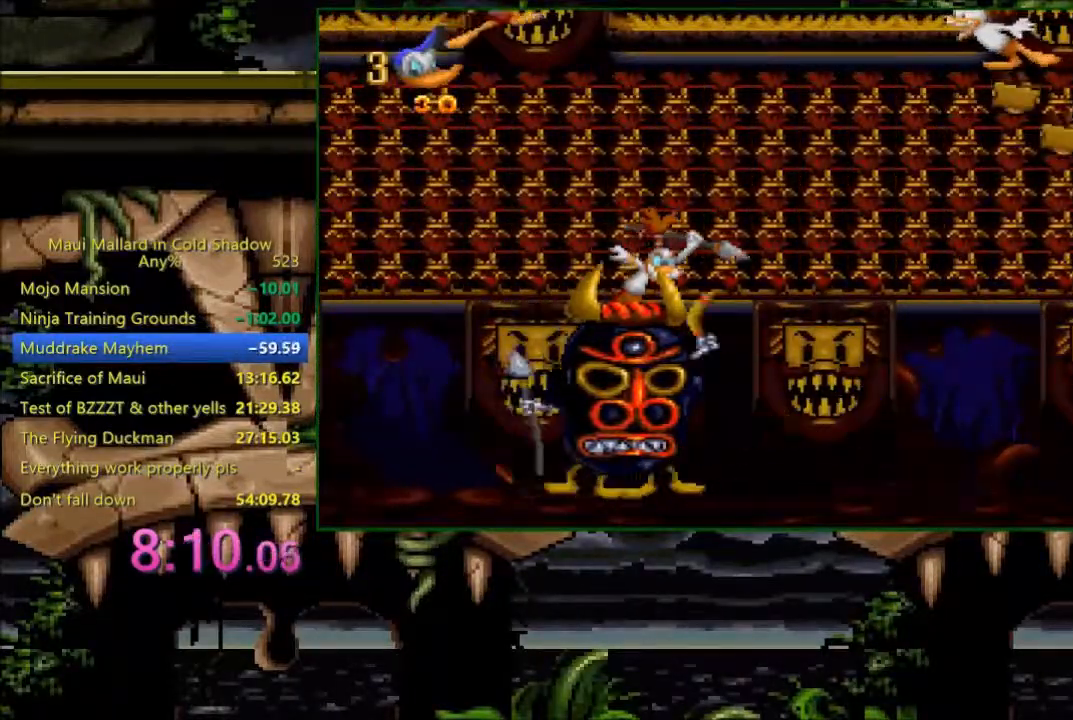
{"dt_ms": 500, "buttons": ["X", "DPAD_DOWN"], "events": [[383, "DPAD_DOWN", "down"], [433, "DPAD_DOWN", "up"], [500, "DPAD_DOWN", "down"]]}
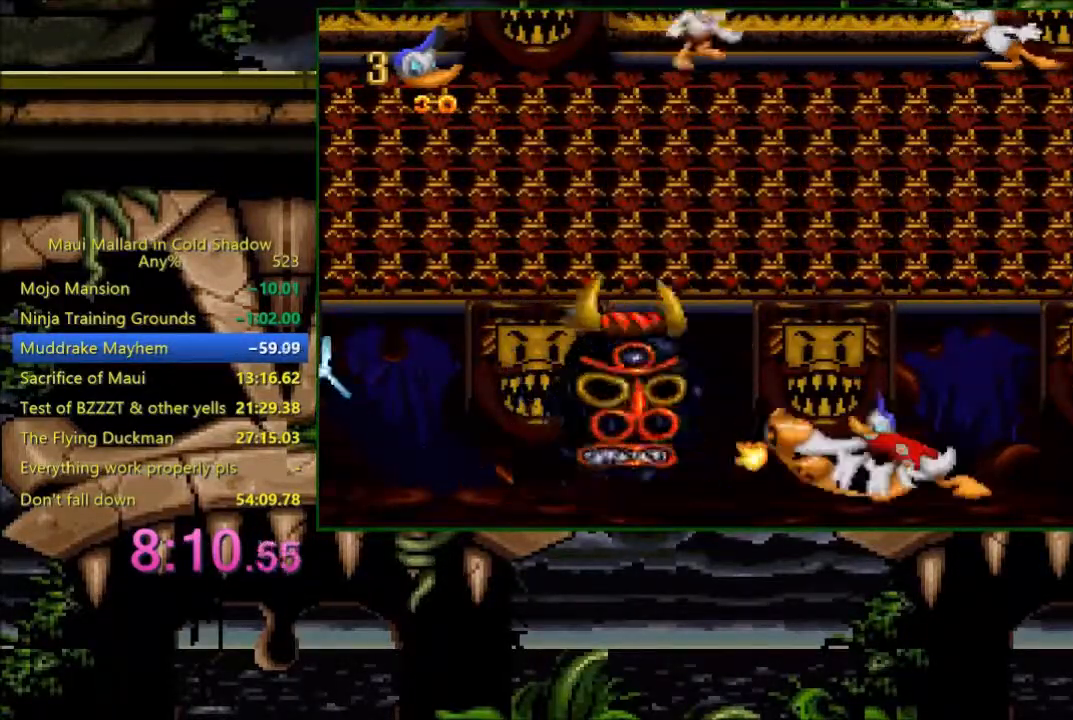
{"dt_ms": 1000, "buttons": ["X", "DPAD_DOWN"]}
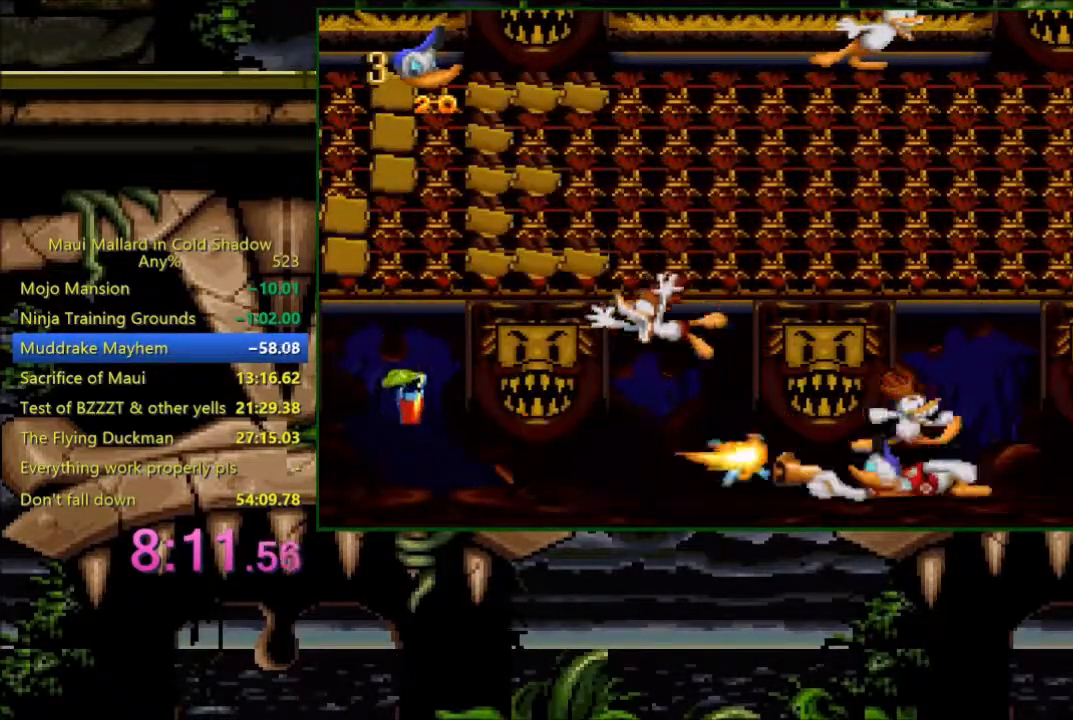
{"dt_ms": 500, "buttons": []}